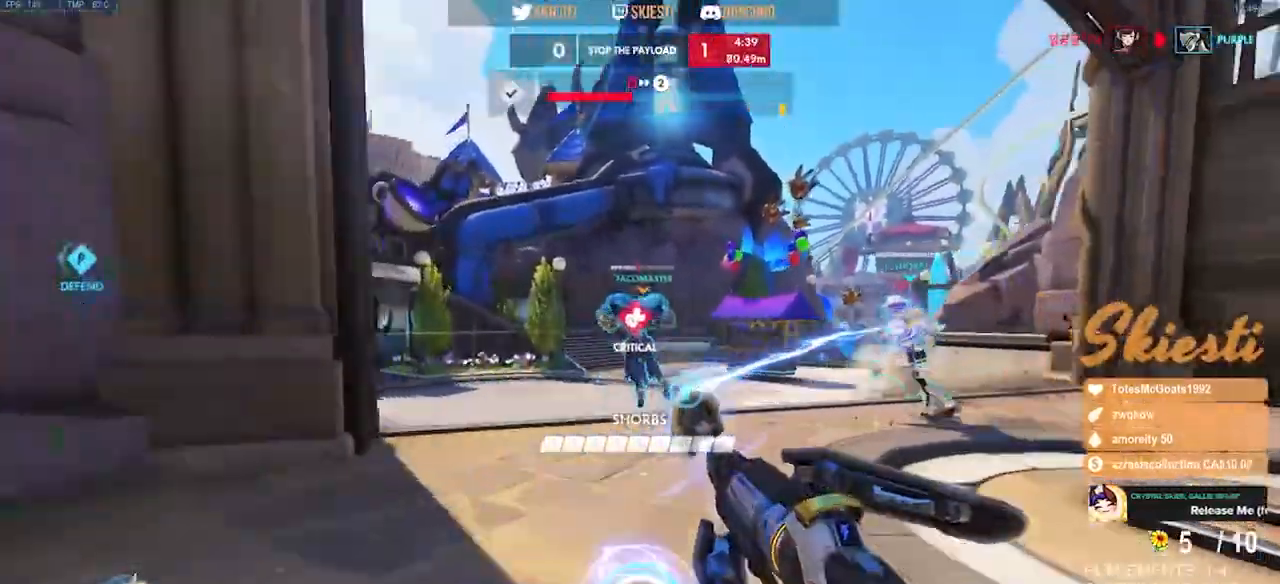
Gameplay with keyboard and mouse; each line is a JSON object with the keys and mouse buttons held at the frame after it. "events" lists presses ("down") and releases ("up") of "a", "ctrl", "d", "e", "q", "s", "shift", "space", "w", "mouse_left", "mouse_wheel", "mouse_right", "mouse_mb4" and "mouse_mb5" between this image and that frame as [ms after this image, input, new state], when the widget could be followed in between. "mouse_left", "mouse_wheel", "mouse_right", "mouse_mb4", "mouse_mb5" = the "left", "wheel", "right", "mb4", "mb5" buttons of the "mouse" list. No other keys are recorded. "wheel" means that the mouse wheel is clicked or scrolled. Mouse movement is not recorded.
{"keys": ["a", "s"], "mouse": ["right"], "events": [[117, "mouse_left", "up"], [167, "mouse_right", "down"], [183, "s", "up"], [433, "s", "down"]]}
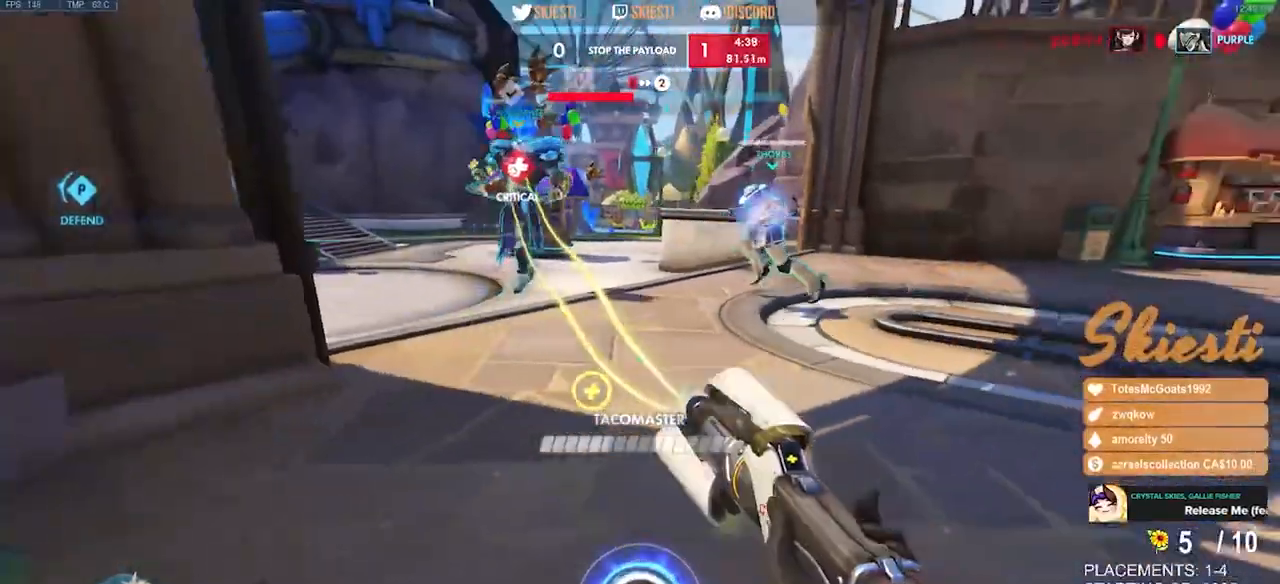
{"keys": ["d", "s"], "mouse": ["right"], "events": [[17, "a", "up"], [317, "d", "down"]]}
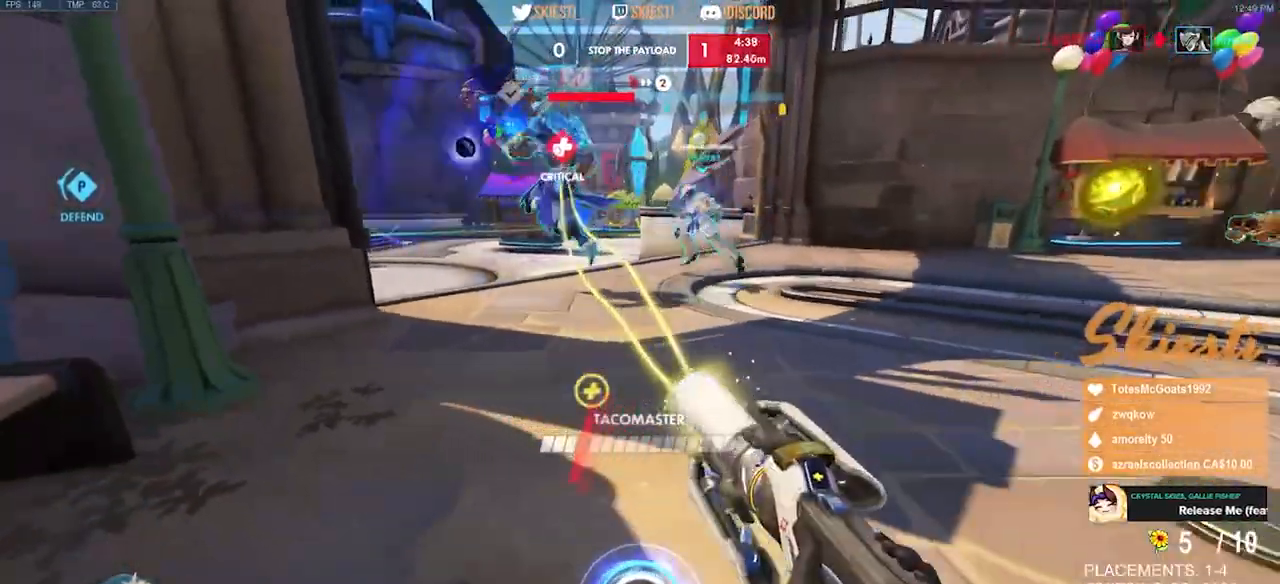
{"keys": ["a"], "mouse": ["right"], "events": [[83, "s", "up"], [233, "w", "down"], [383, "a", "down"], [383, "d", "up"], [467, "w", "up"]]}
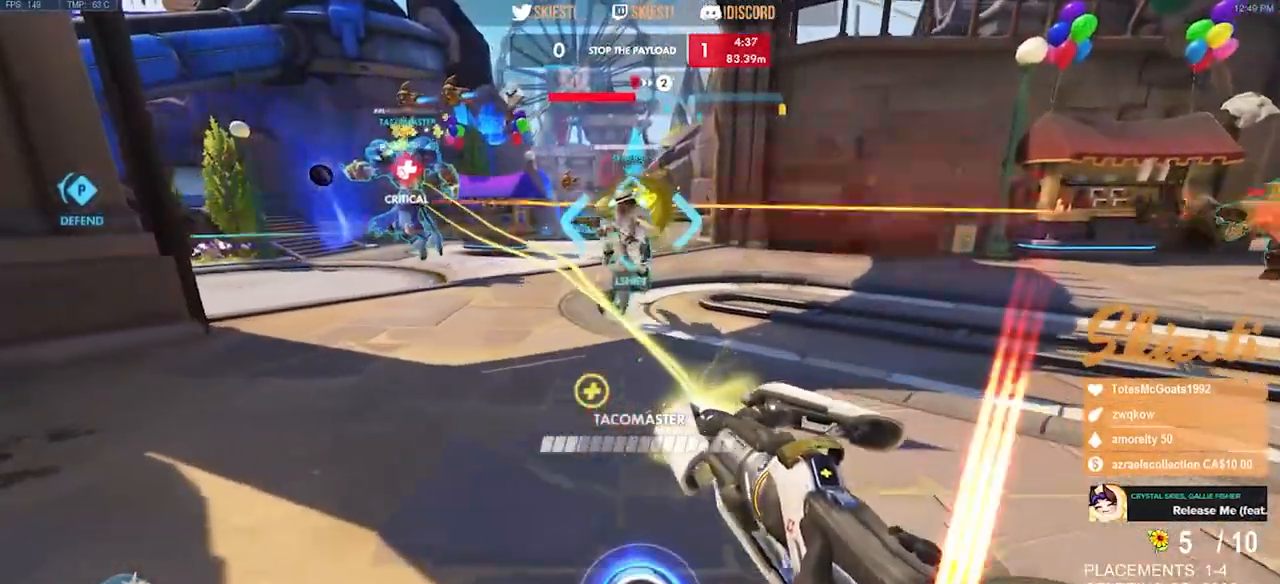
{"keys": ["d"], "mouse": ["right"], "events": [[217, "s", "down"], [333, "a", "up"], [367, "d", "down"], [450, "s", "up"]]}
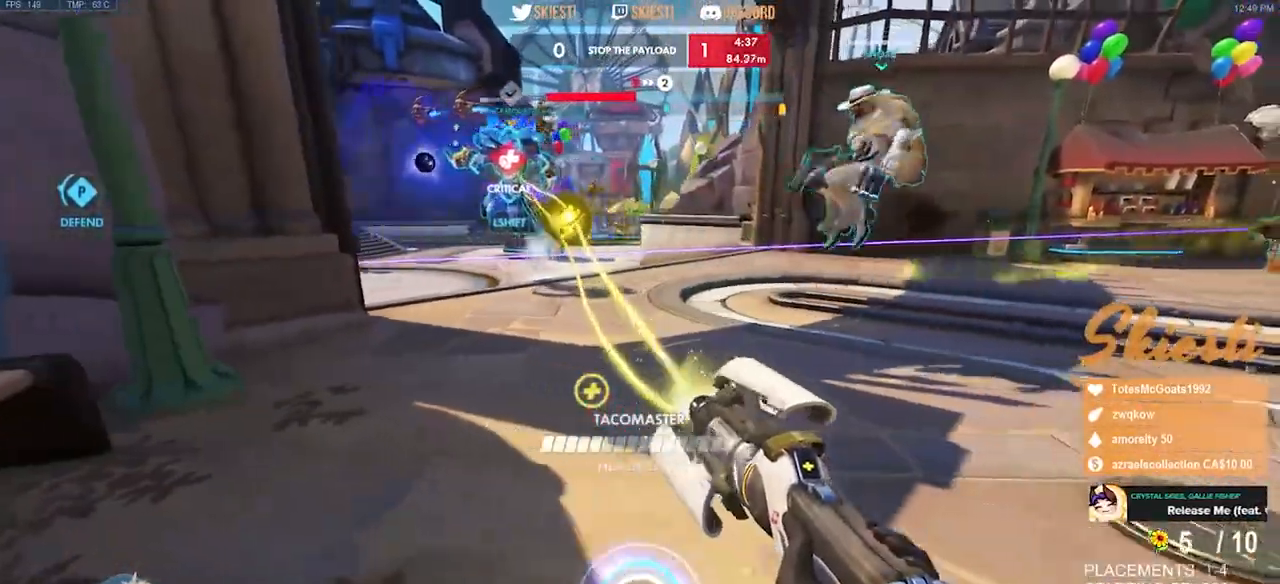
{"keys": ["d", "s", "space"], "mouse": ["right"], "events": [[183, "q", "down"], [217, "s", "down"], [250, "q", "up"], [350, "space", "down"]]}
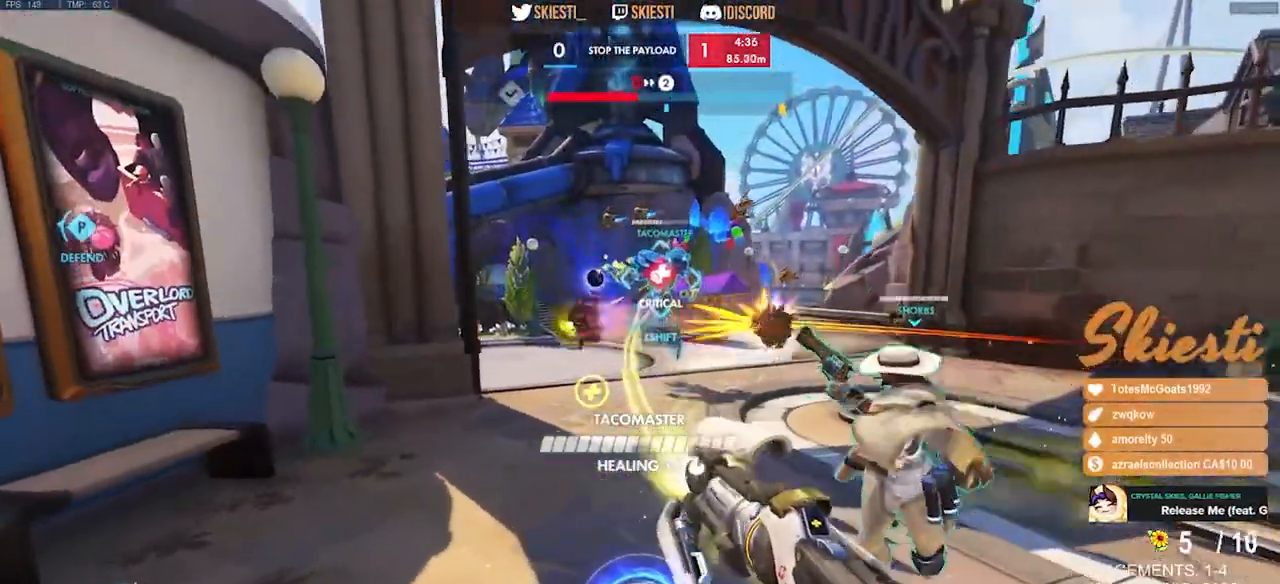
{"keys": ["s"], "mouse": ["right"], "events": [[17, "a", "down"], [83, "space", "up"], [250, "d", "up"], [483, "a", "up"]]}
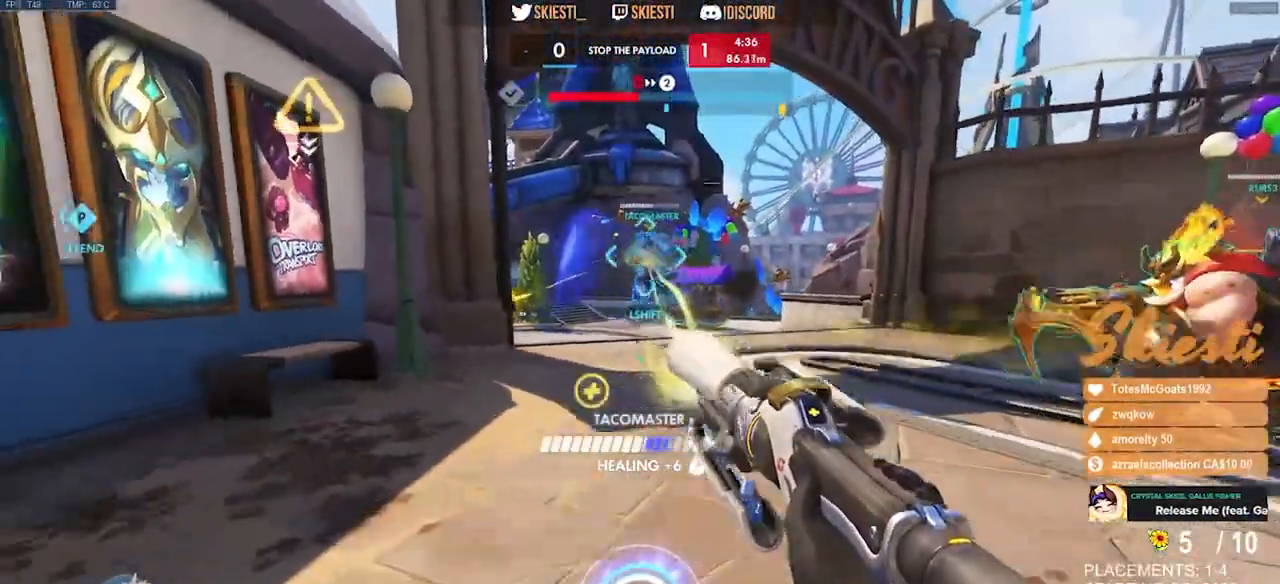
{"keys": ["a"], "mouse": ["right"], "events": [[167, "d", "down"], [417, "a", "down"], [450, "s", "up"], [467, "d", "up"]]}
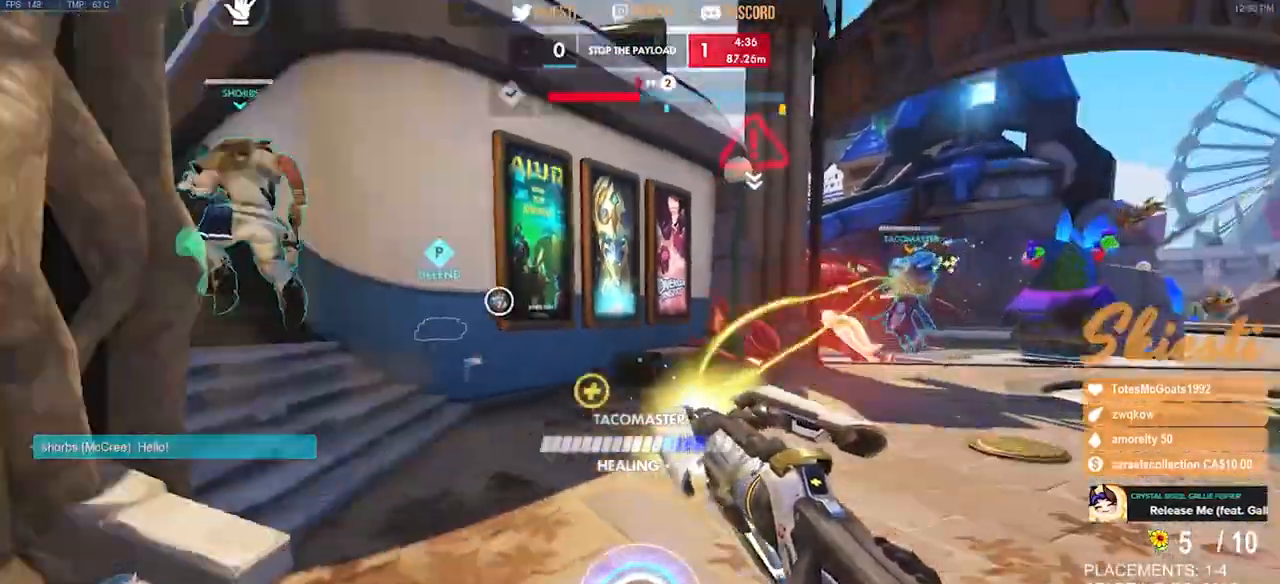
{"keys": ["d", "w"], "mouse": ["right"], "events": [[17, "w", "down"], [133, "a", "up"], [467, "d", "down"]]}
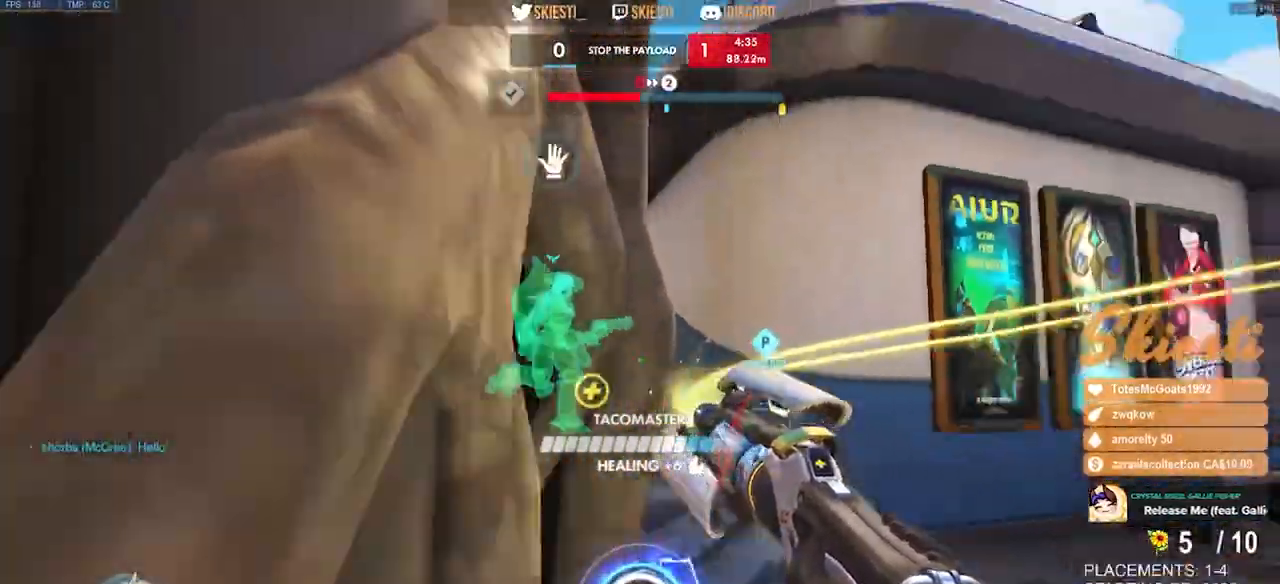
{"keys": ["w"], "mouse": ["right"], "events": [[183, "d", "up"]]}
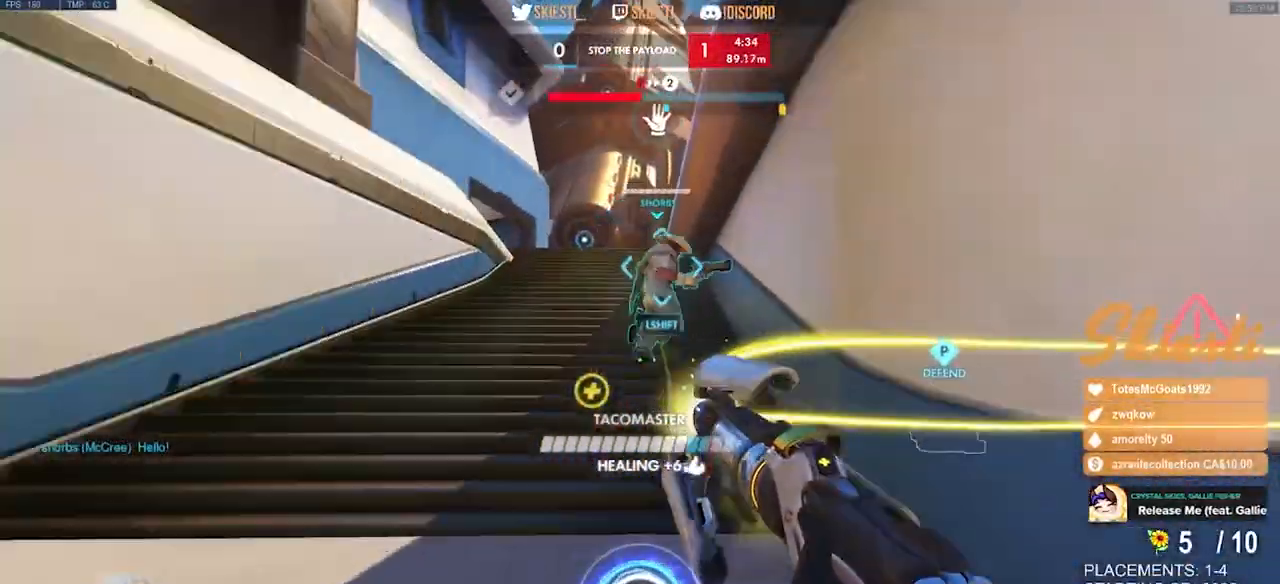
{"keys": ["a"], "mouse": ["right"], "events": [[133, "a", "down"], [467, "w", "up"]]}
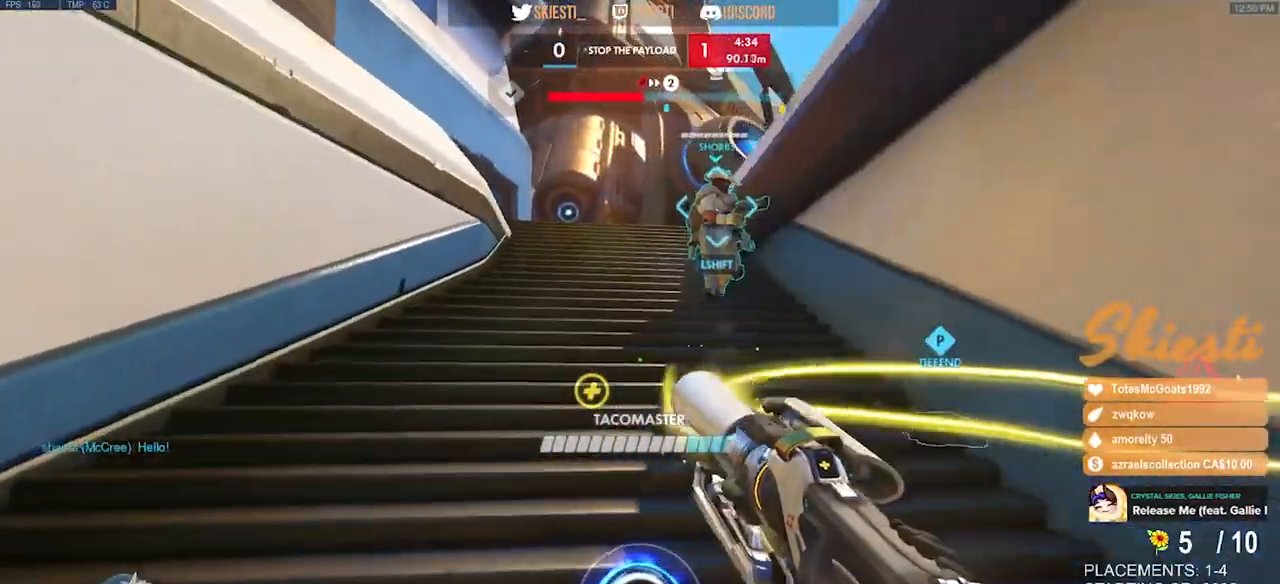
{"keys": ["a", "shift", "w"], "mouse": ["right"], "events": [[133, "s", "down"], [250, "shift", "down"], [283, "s", "up"], [450, "w", "down"]]}
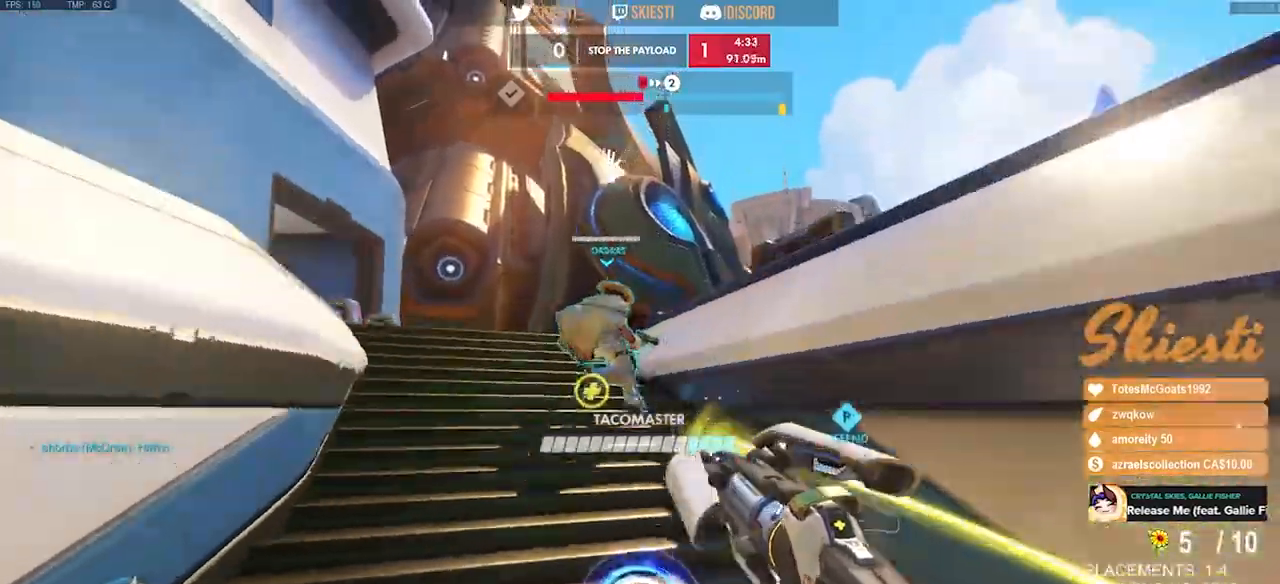
{"keys": ["a", "shift", "w"], "mouse": ["right"], "events": [[17, "space", "down"], [367, "space", "up"]]}
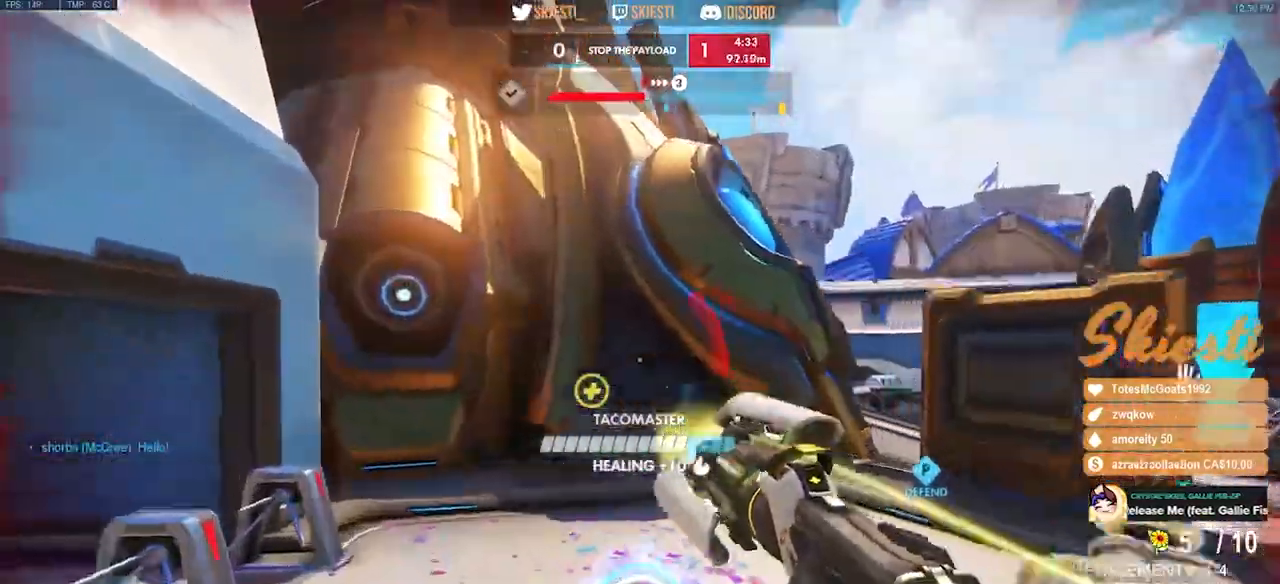
{"keys": ["a"], "mouse": ["right"]}
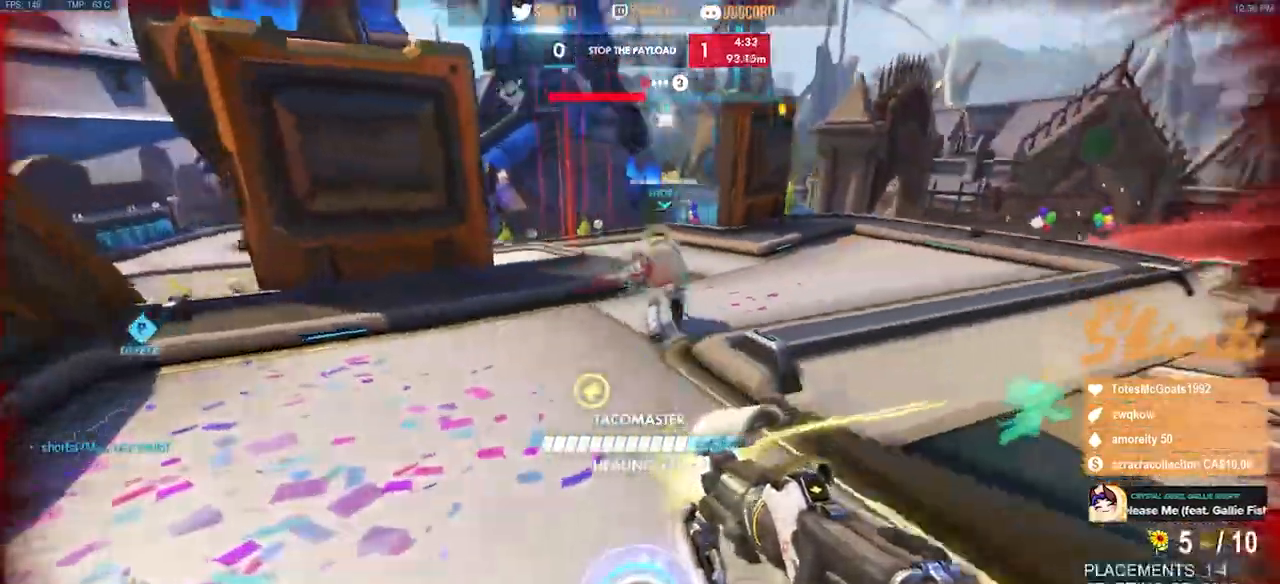
{"keys": ["d", "q", "space", "w"], "mouse": ["left"], "events": [[67, "mouse_left", "down"], [133, "w", "down"], [250, "a", "up"], [267, "d", "down"], [283, "mouse_left", "up"], [283, "mouse_right", "up"], [317, "space", "down"], [333, "mouse_left", "down"], [450, "q", "down"]]}
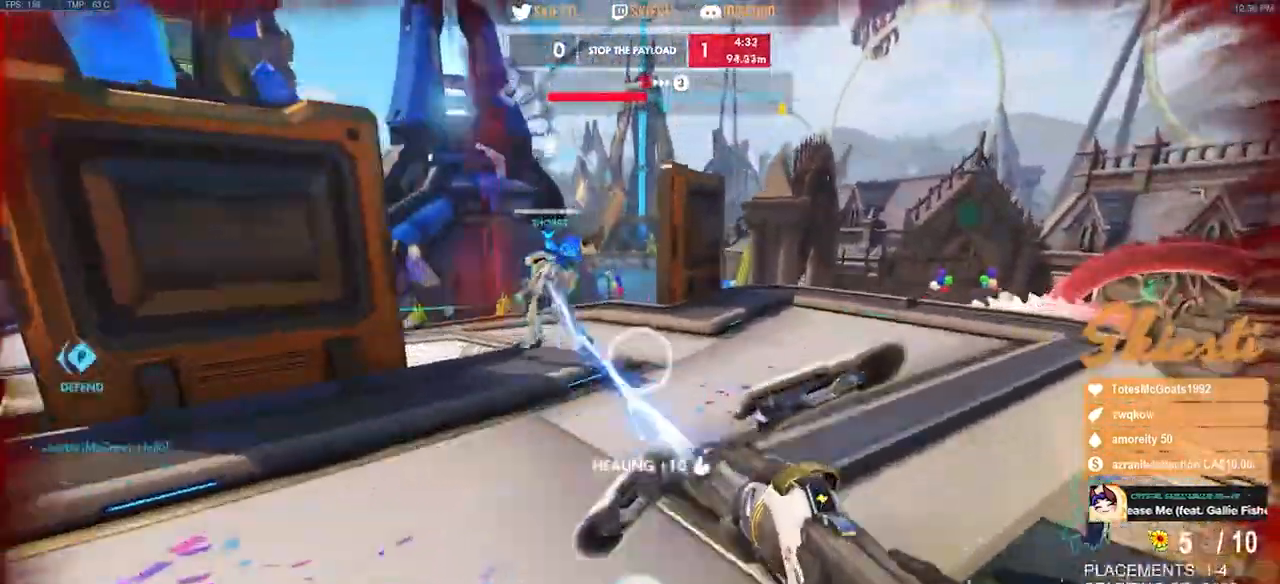
{"keys": ["d", "s"], "mouse": ["left"], "events": [[83, "q", "up"], [133, "w", "up"], [283, "space", "up"], [317, "s", "down"]]}
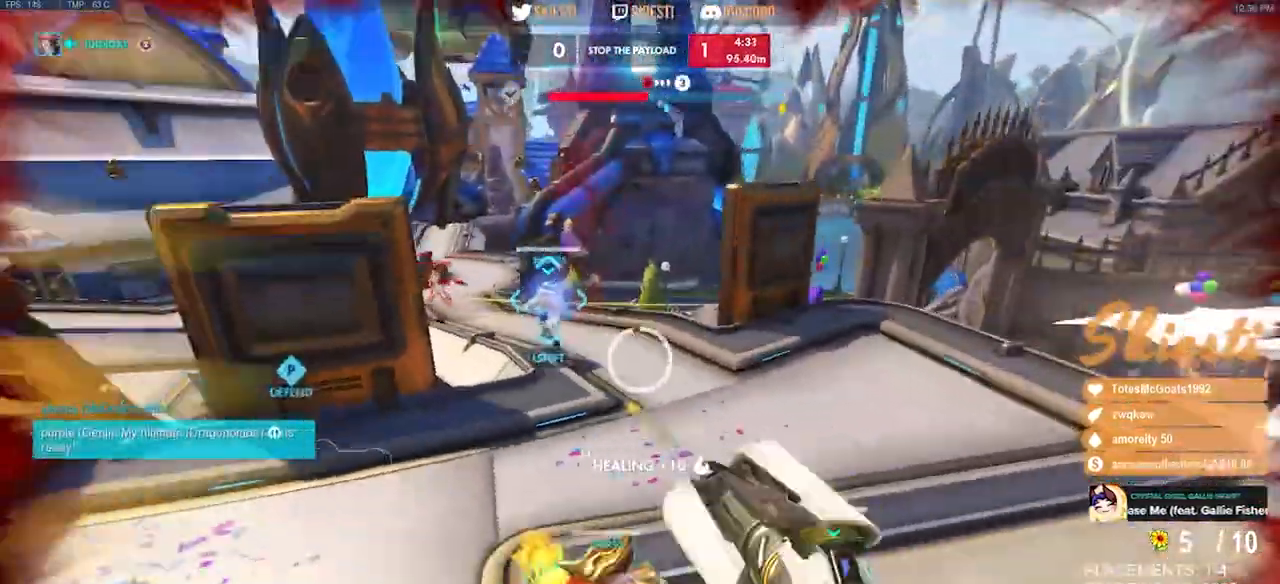
{"keys": ["a", "ctrl", "s"], "mouse": ["left", "right"]}
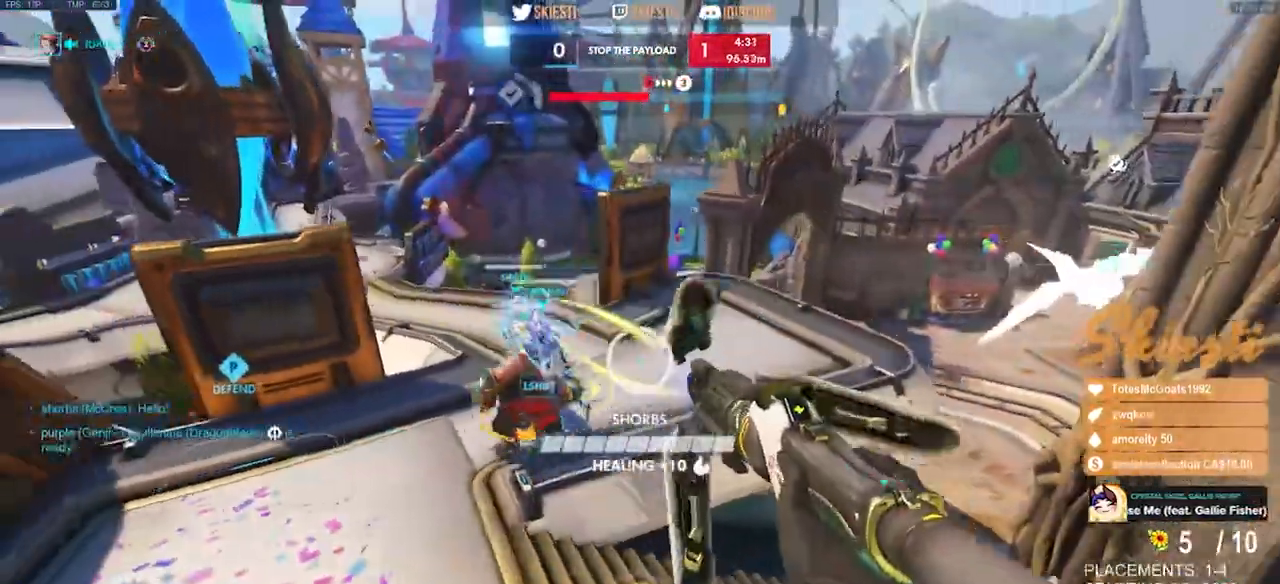
{"keys": ["d", "w"], "mouse": ["left"], "events": [[83, "s", "up"], [150, "mouse_right", "up"], [283, "d", "down"], [283, "w", "down"], [333, "ctrl", "up"], [367, "a", "up"]]}
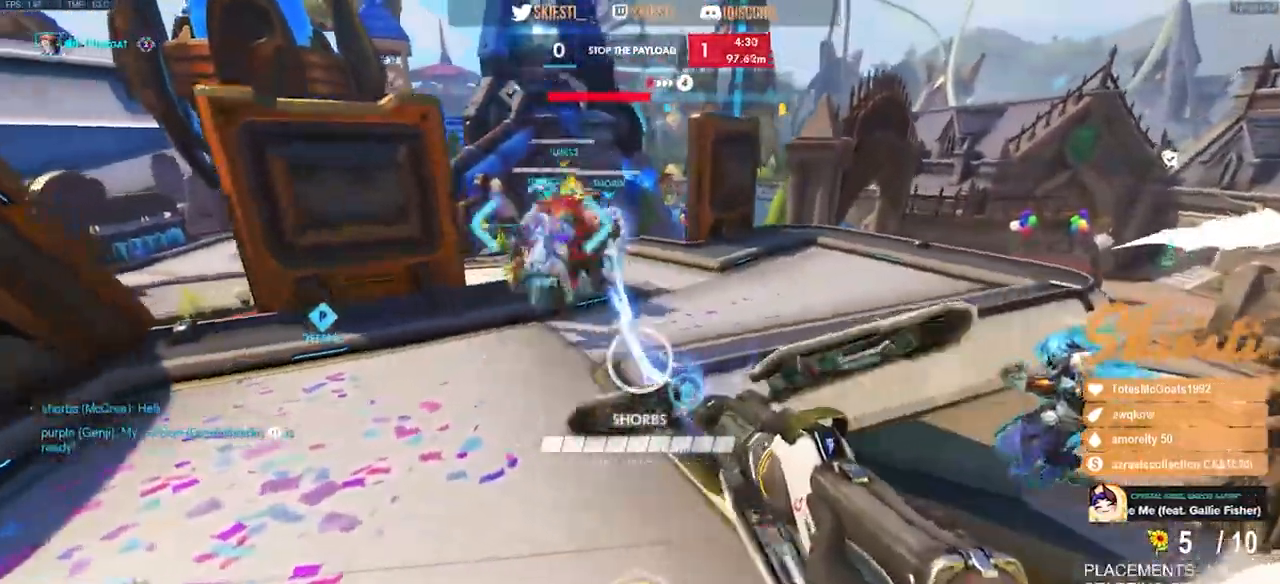
{"keys": ["d", "space", "w"], "mouse": ["left"], "events": [[267, "space", "down"]]}
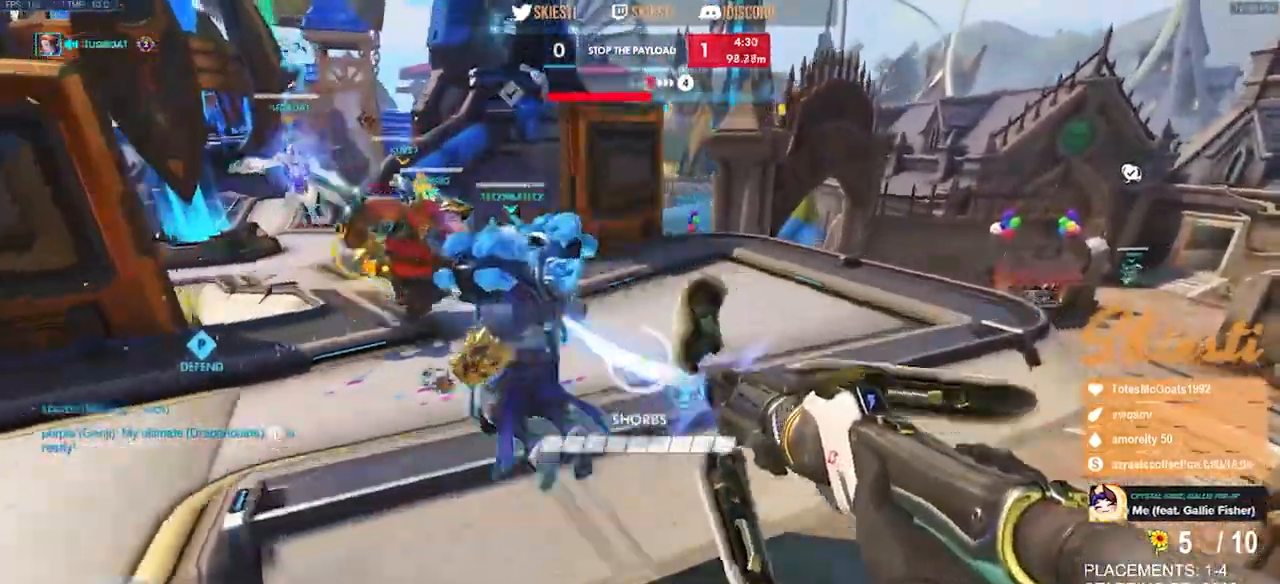
{"keys": ["ctrl", "d", "w"], "mouse": ["left"], "events": [[100, "space", "up"], [300, "ctrl", "down"]]}